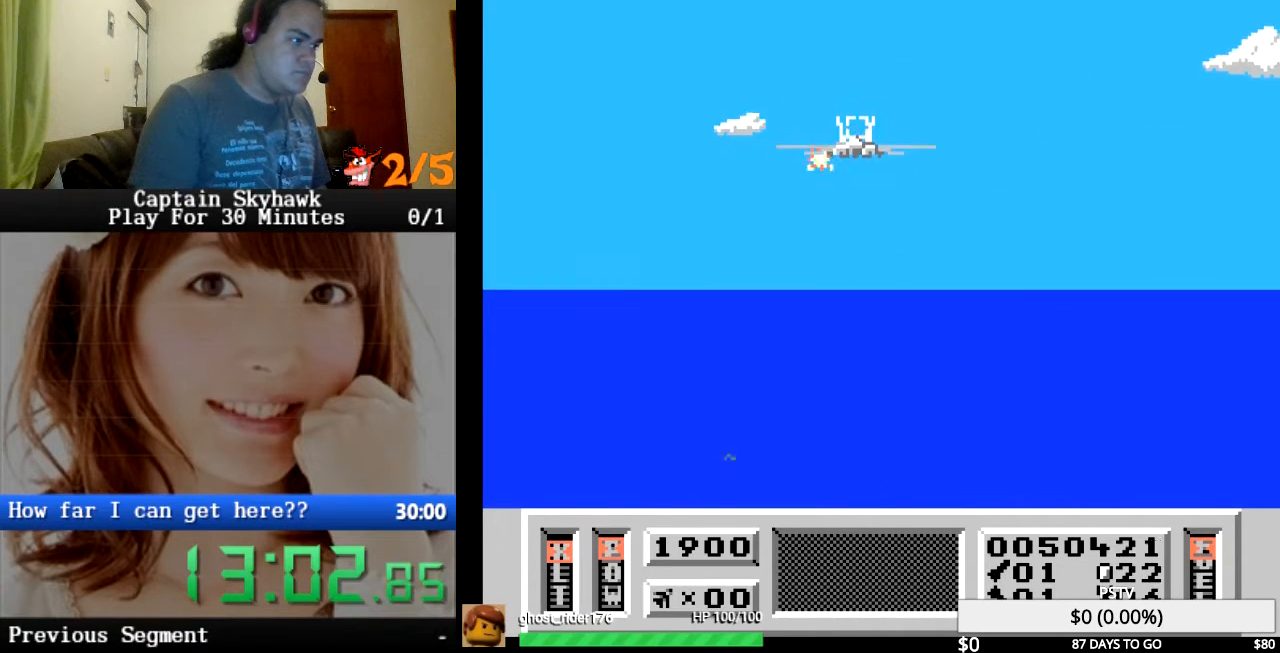
Gameplay with a controller (PlayStation layout); each line is a JSON object with the inputs held at the frame after it. "events" lists button and stick changes between this image and that frame as [ms after this image, input, new state], when the widget could be followed in between. Not read: HOME L1 L2 L3 R1 R2 R3 left_stick right_stick.
{"buttons": ["CROSS"], "events": [[67, "CROSS", "down"], [133, "DPAD_UP", "down"], [167, "CROSS", "up"], [233, "DPAD_UP", "up"], [267, "CROSS", "down"], [367, "CROSS", "up"], [467, "CROSS", "down"]]}
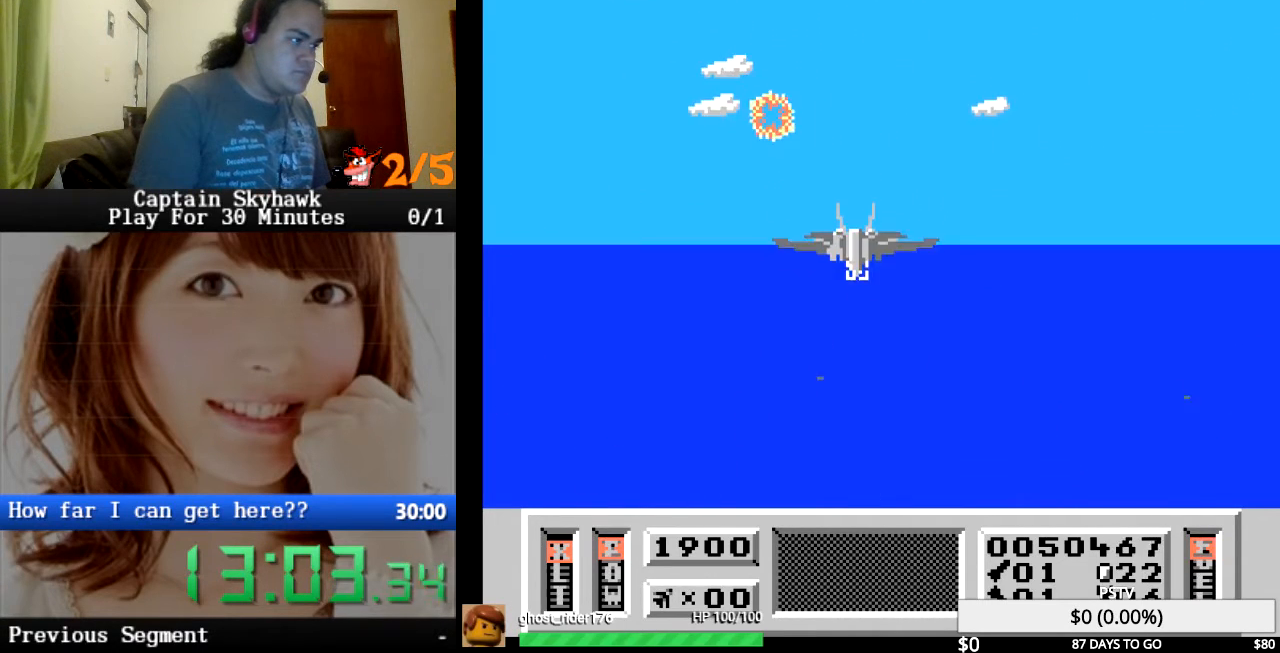
{"buttons": [], "events": [[33, "DPAD_DOWN", "down"], [67, "CROSS", "up"], [167, "CROSS", "down"], [200, "DPAD_DOWN", "up"], [333, "CROSS", "up"], [333, "DPAD_DOWN", "down"], [400, "CROSS", "down"], [467, "DPAD_DOWN", "up"], [500, "CROSS", "up"]]}
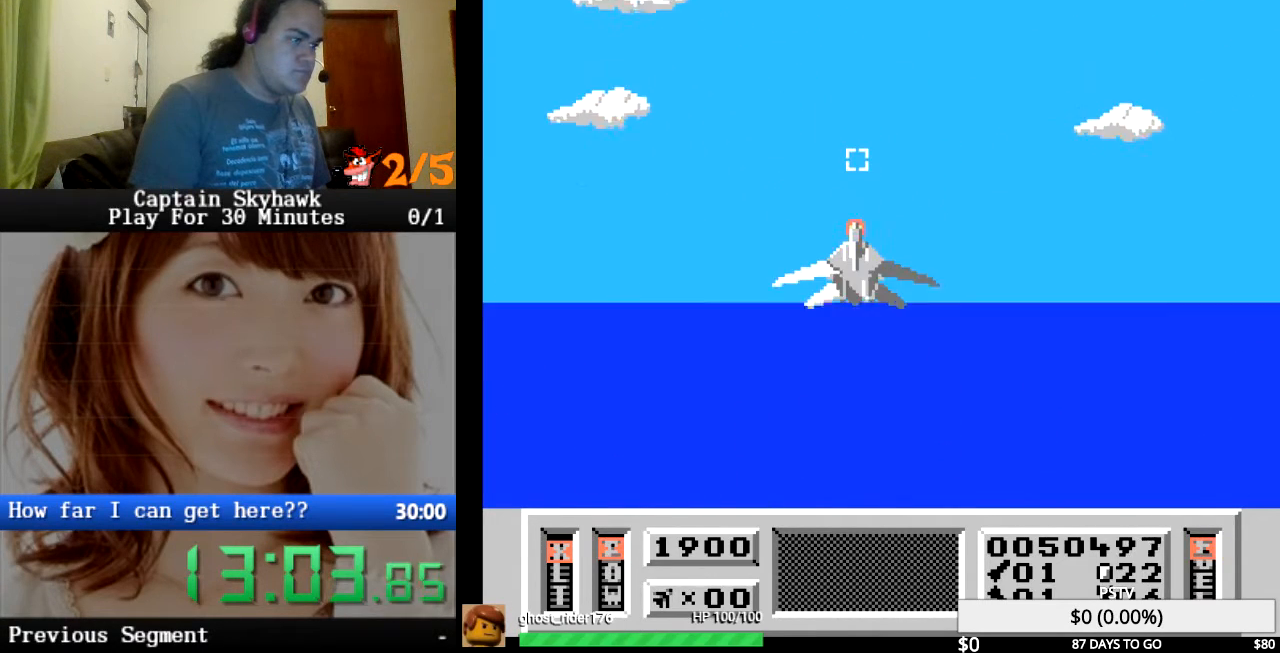
{"buttons": [], "events": [[100, "CROSS", "down"], [167, "DPAD_DOWN", "down"], [200, "CROSS", "up"], [233, "DPAD_DOWN", "up"], [333, "CROSS", "down"], [433, "CROSS", "up"]]}
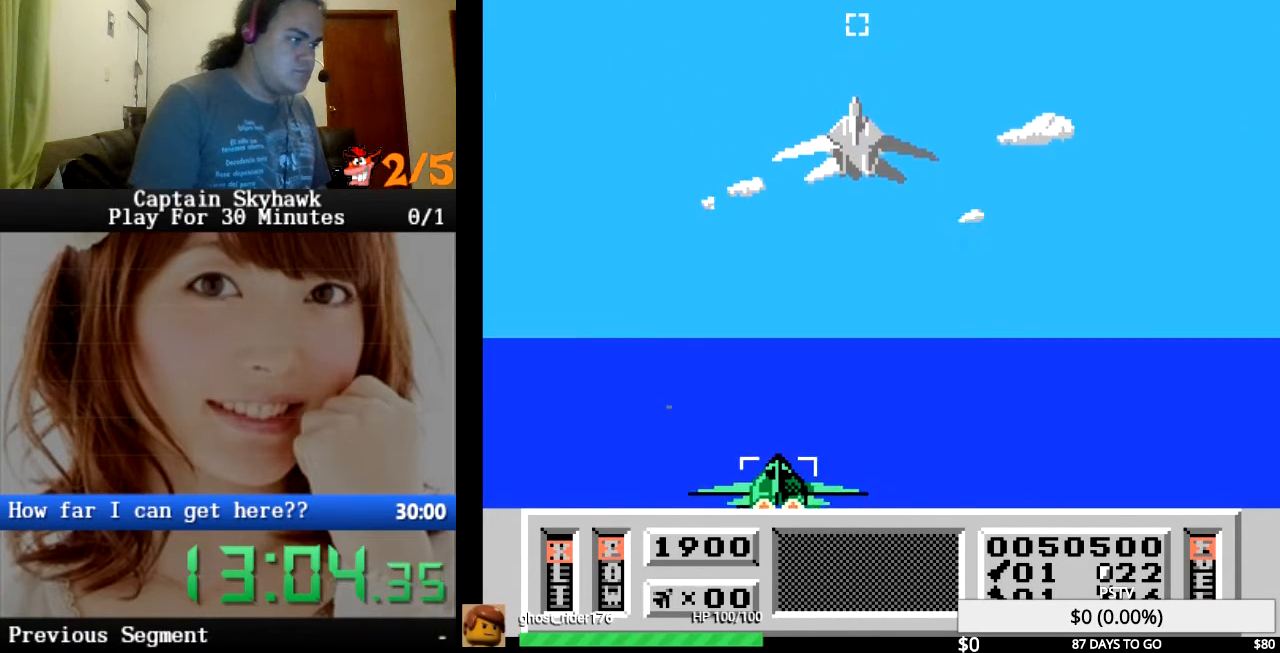
{"buttons": ["CROSS"], "events": [[33, "CROSS", "down"], [167, "CROSS", "up"], [267, "CROSS", "down"], [300, "DPAD_LEFT", "down"], [300, "DPAD_UP", "down"], [367, "CROSS", "up"], [367, "DPAD_UP", "up"], [467, "CROSS", "down"], [500, "DPAD_LEFT", "up"]]}
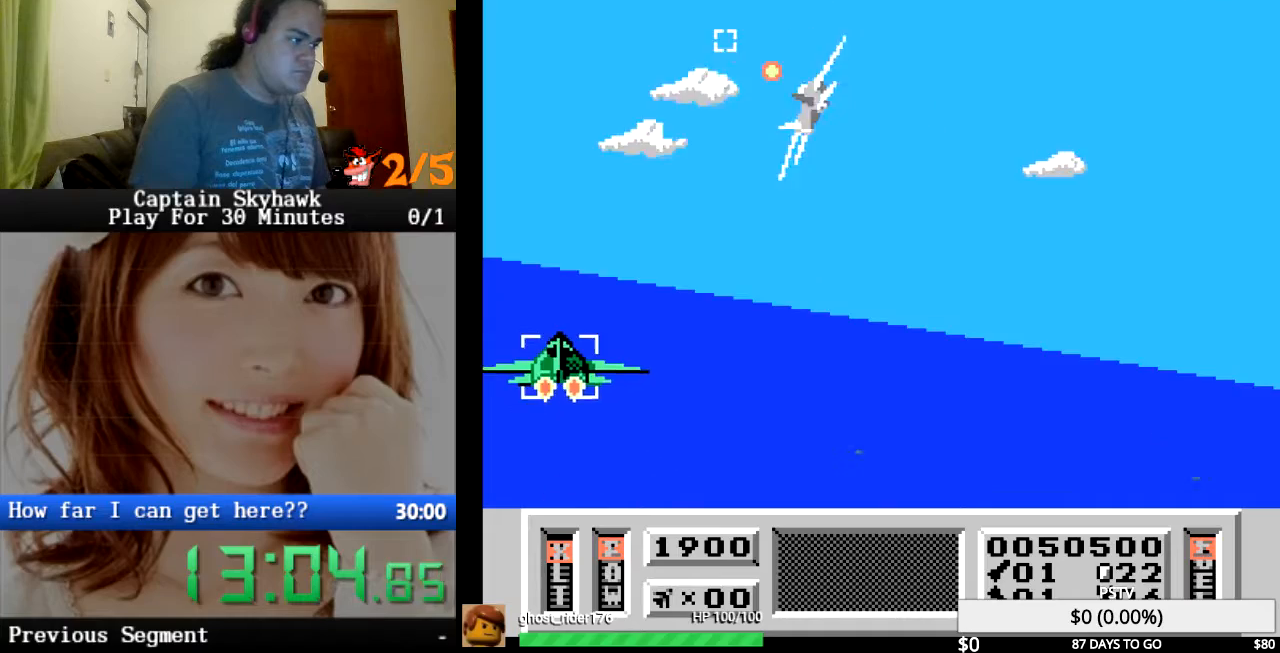
{"buttons": [], "events": [[100, "CROSS", "up"], [200, "CROSS", "down"], [300, "CROSS", "up"], [400, "CROSS", "down"], [500, "CROSS", "up"]]}
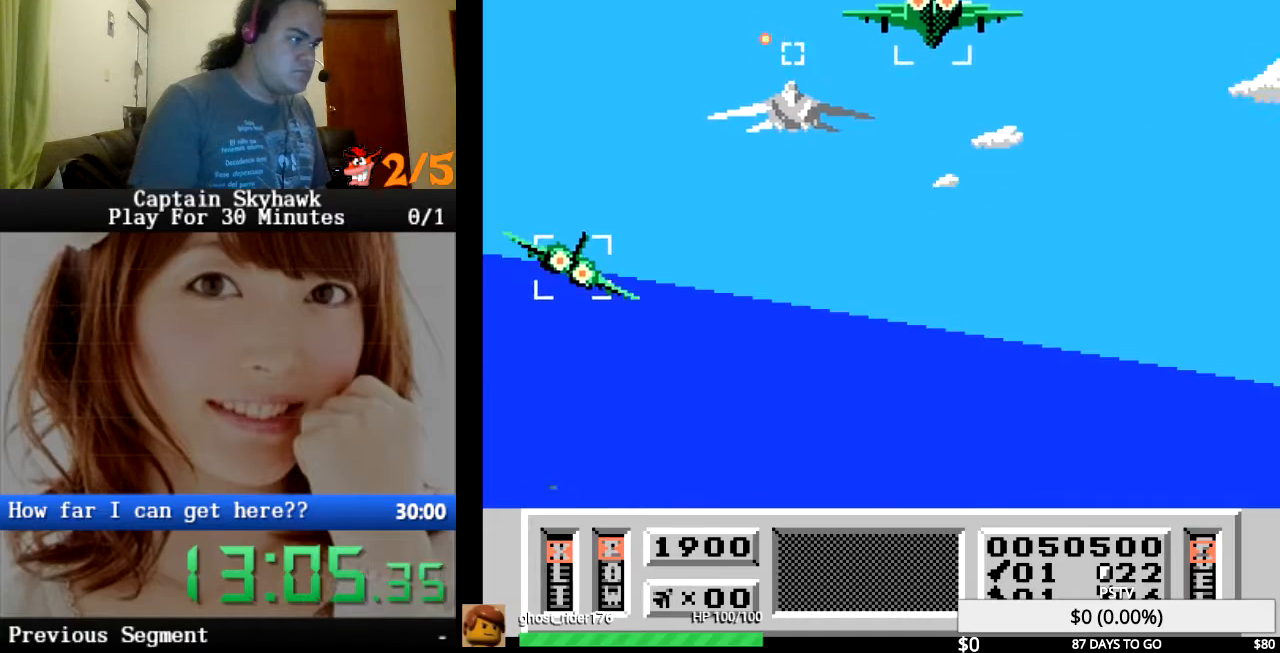
{"buttons": ["CROSS"], "events": [[67, "DPAD_RIGHT", "down"], [133, "CROSS", "down"], [167, "DPAD_RIGHT", "up"], [200, "CROSS", "up"], [267, "DPAD_LEFT", "down"], [300, "CROSS", "down"], [400, "CROSS", "up"], [433, "DPAD_LEFT", "up"], [500, "CROSS", "down"]]}
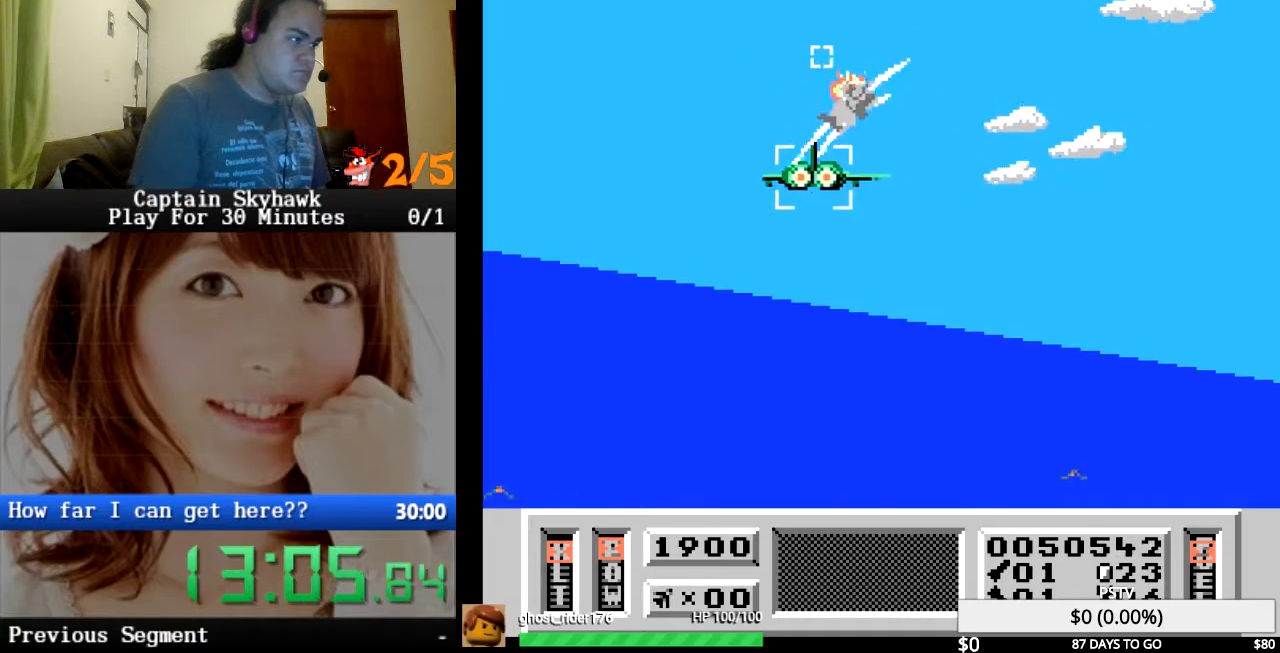
{"buttons": ["CROSS", "DPAD_RIGHT"], "events": [[100, "CROSS", "up"], [100, "DPAD_RIGHT", "down"], [200, "CROSS", "down"], [267, "DPAD_RIGHT", "up"], [333, "CROSS", "up"], [367, "DPAD_RIGHT", "down"], [367, "DPAD_UP", "down"], [433, "CROSS", "down"], [433, "DPAD_UP", "up"]]}
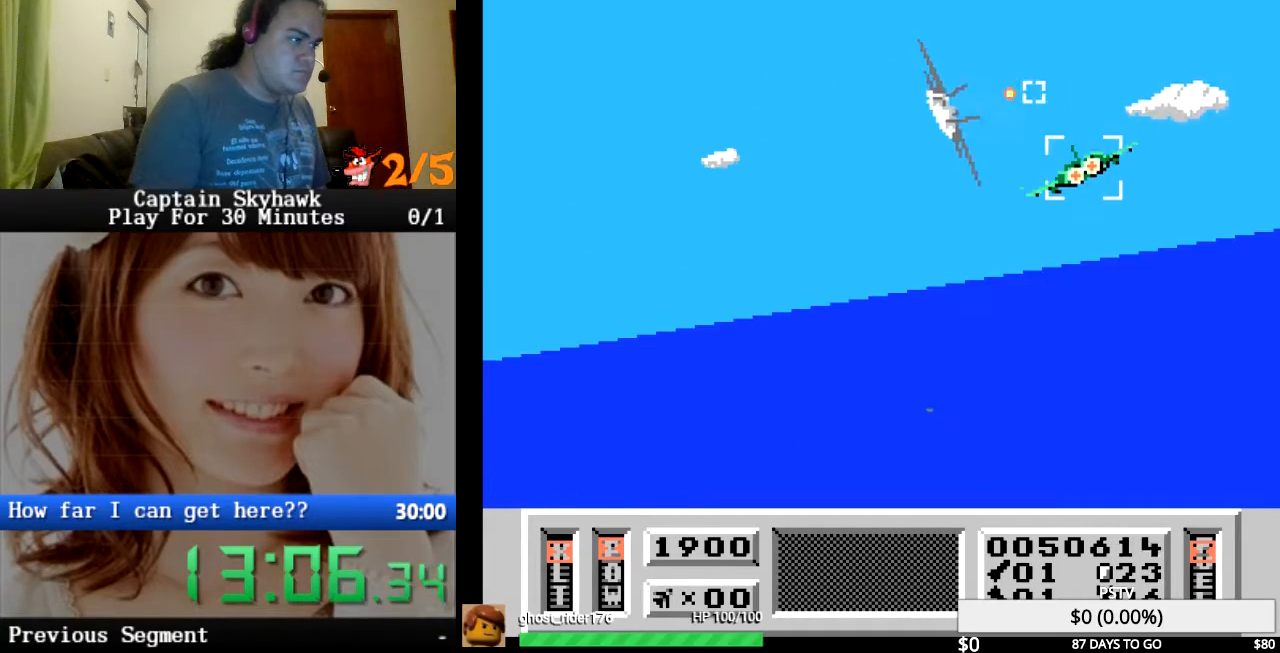
{"buttons": [], "events": [[67, "CROSS", "up"], [167, "CROSS", "down"], [200, "DPAD_RIGHT", "up"], [267, "CROSS", "up"], [333, "CROSS", "down"], [433, "CROSS", "up"]]}
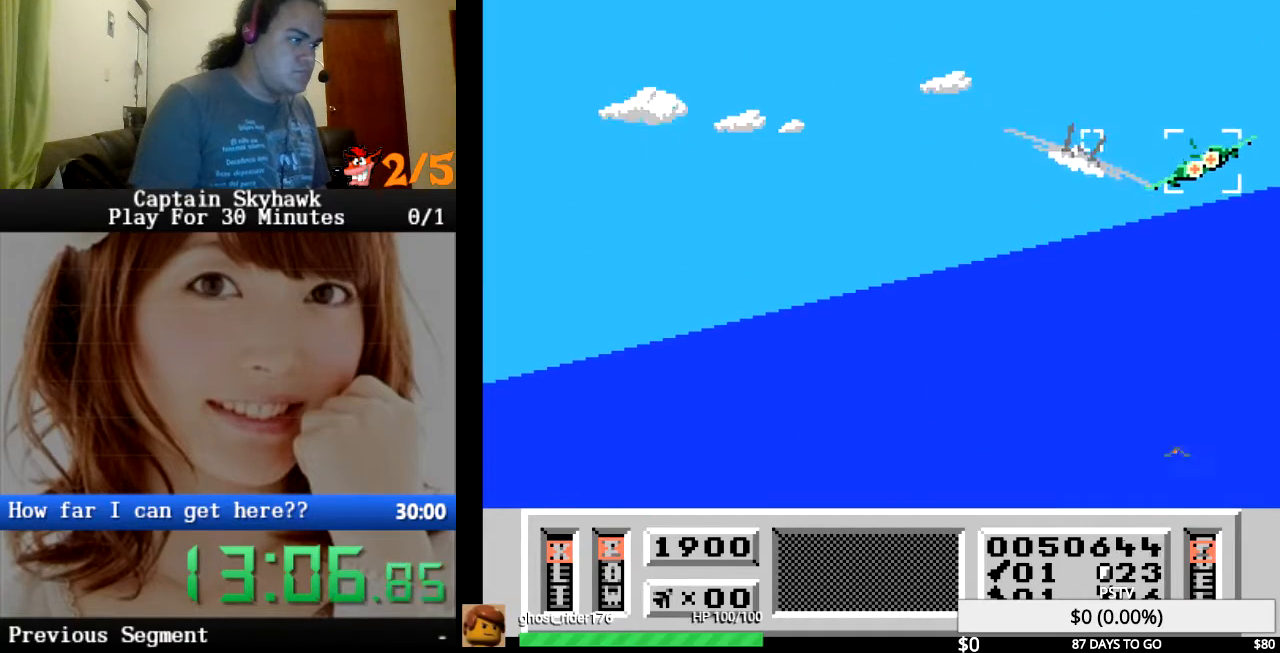
{"buttons": ["DPAD_LEFT"], "events": [[67, "CROSS", "down"], [133, "DPAD_RIGHT", "down"], [167, "CROSS", "up"], [267, "CROSS", "down"], [267, "DPAD_RIGHT", "up"], [333, "CROSS", "up"], [433, "CROSS", "down"], [500, "CROSS", "up"], [500, "DPAD_LEFT", "down"]]}
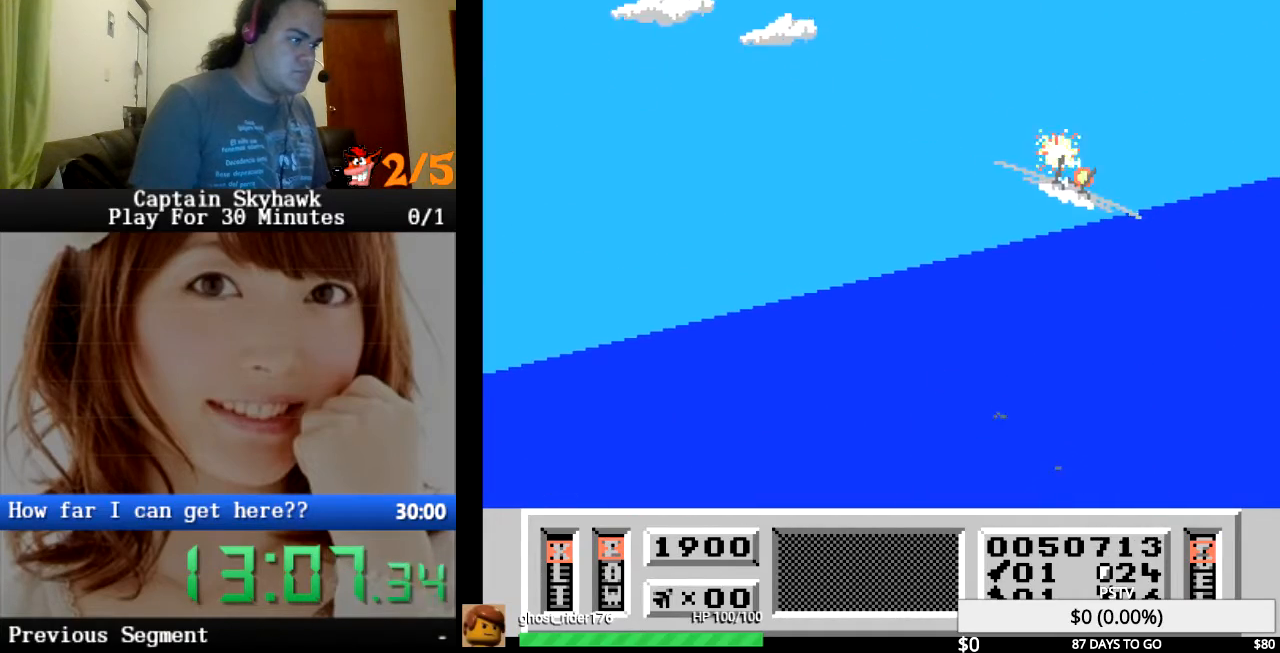
{"buttons": [], "events": [[133, "CROSS", "down"], [200, "CROSS", "up"], [233, "DPAD_LEFT", "up"], [300, "CROSS", "down"], [367, "DPAD_DOWN", "down"], [400, "CROSS", "up"], [500, "DPAD_DOWN", "up"]]}
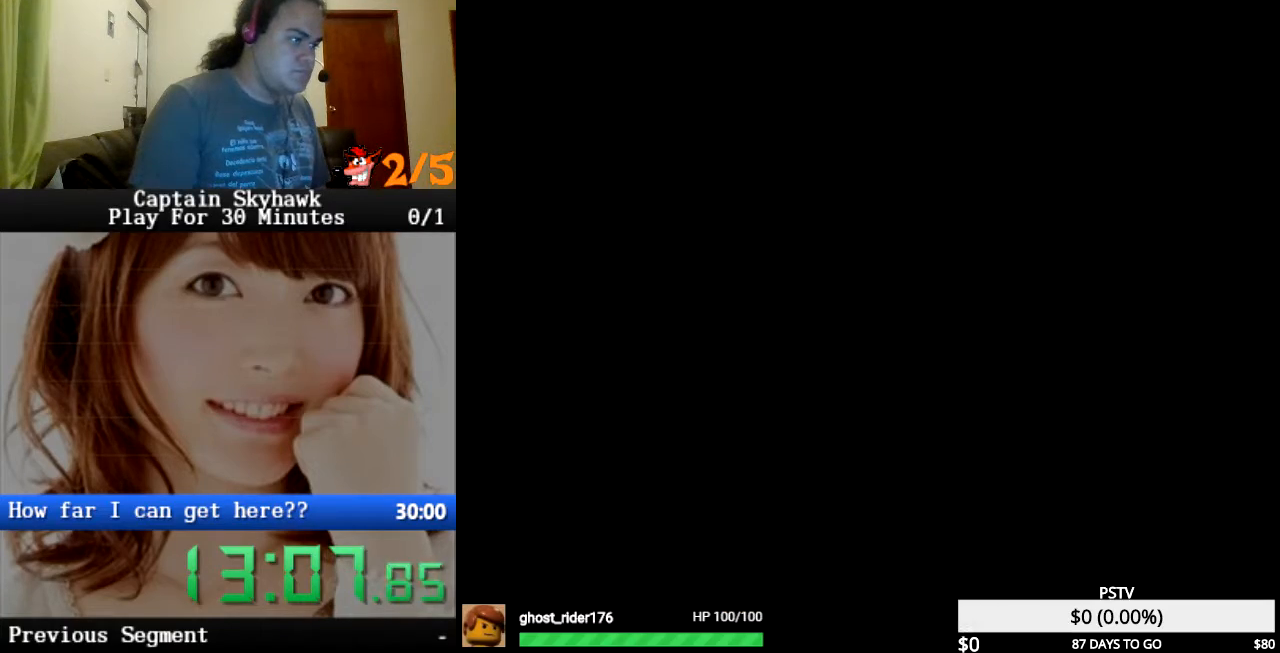
{"buttons": [], "events": [[33, "CROSS", "down"], [100, "CROSS", "up"], [233, "CROSS", "down"], [300, "CROSS", "up"]]}
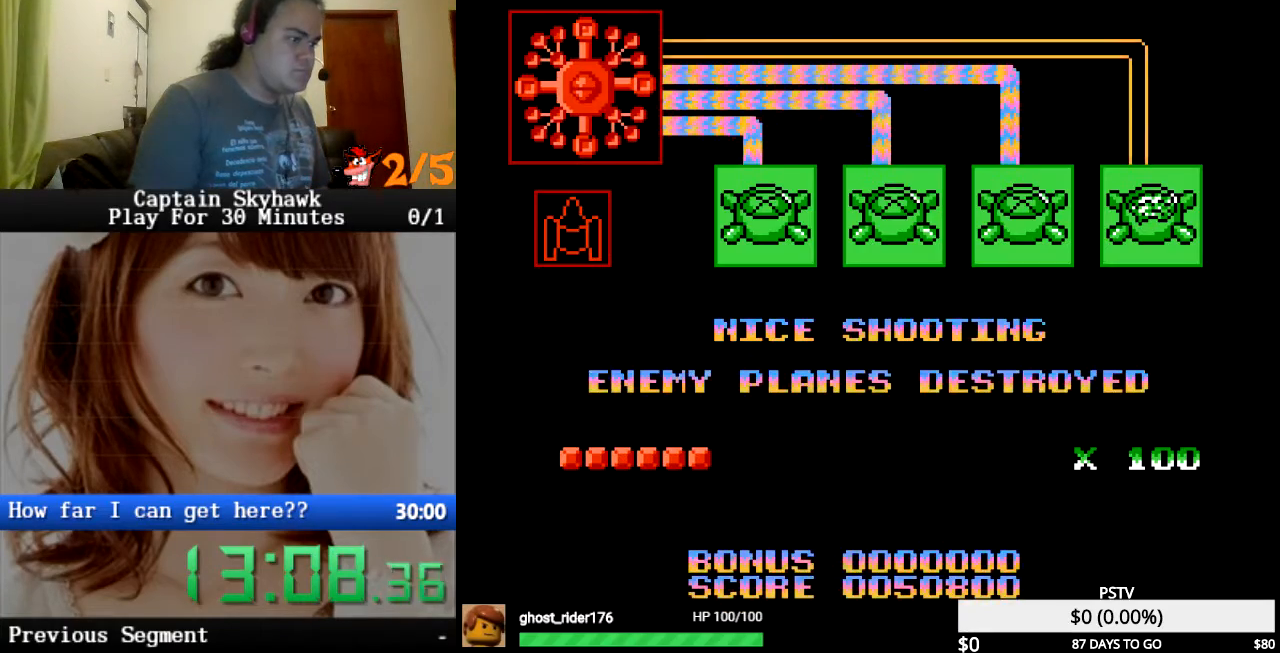
{"buttons": ["CROSS"], "events": [[267, "CROSS", "down"]]}
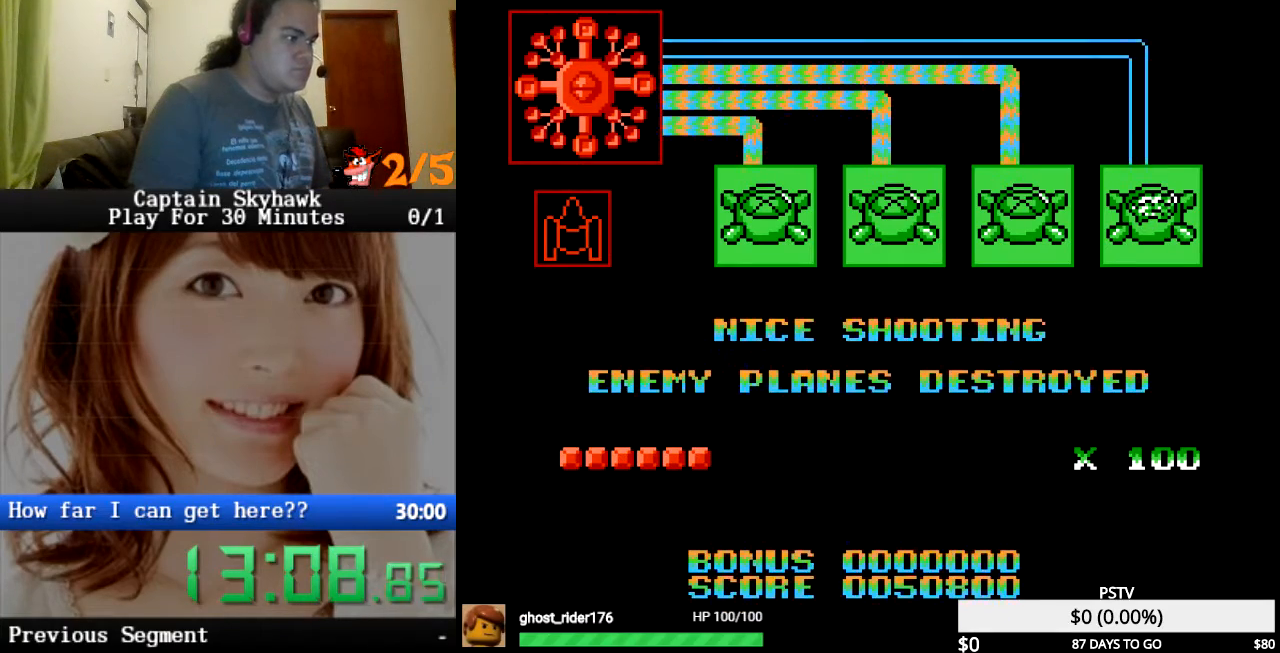
{"buttons": ["CROSS"], "events": [[267, "CROSS", "up"], [367, "CROSS", "down"]]}
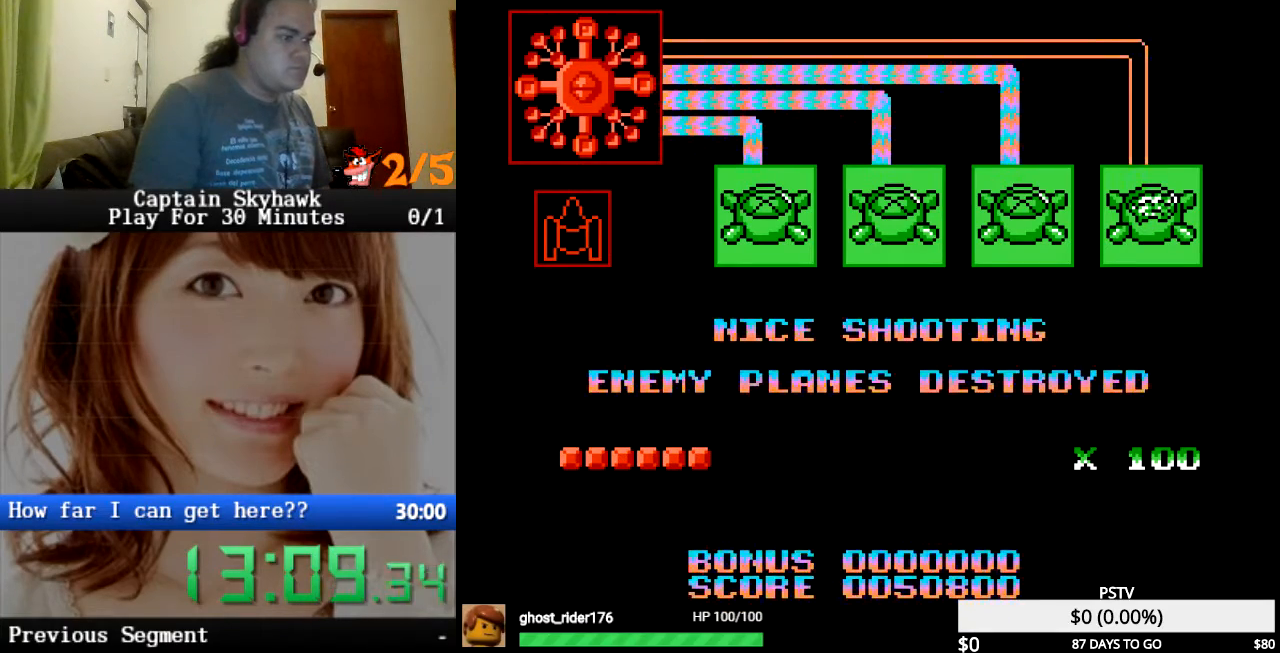
{"buttons": ["CROSS"], "events": [[300, "CROSS", "up"], [433, "CROSS", "down"]]}
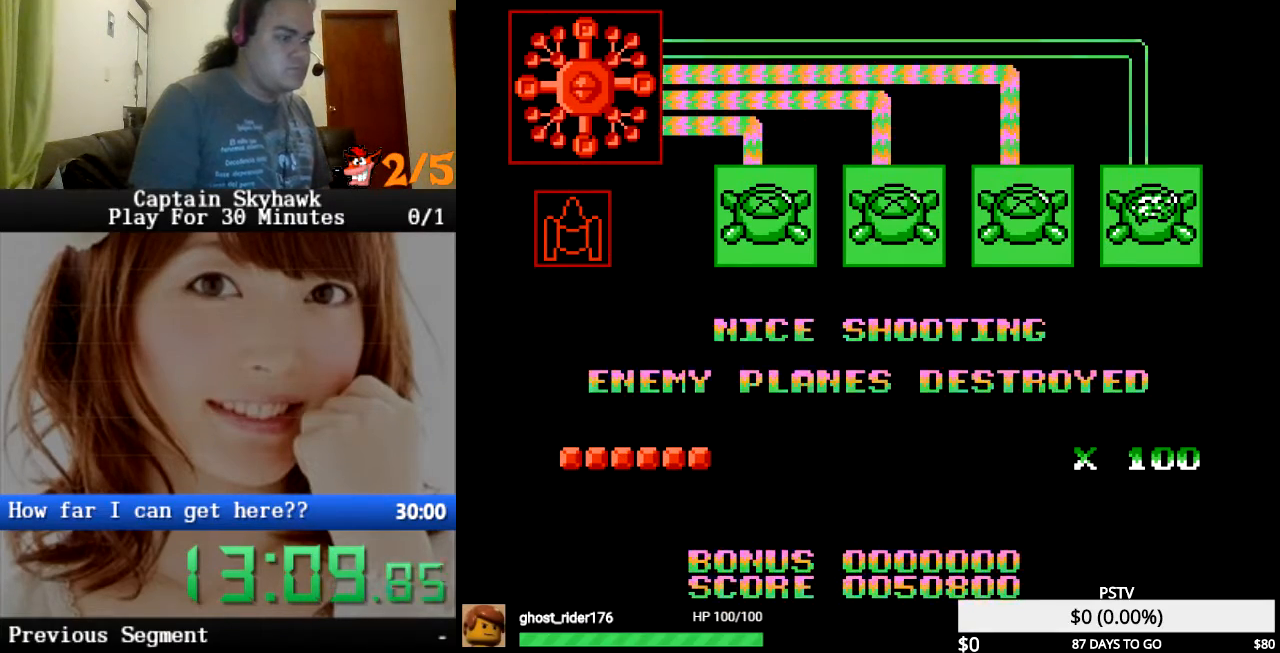
{"buttons": [], "events": [[167, "CROSS", "up"]]}
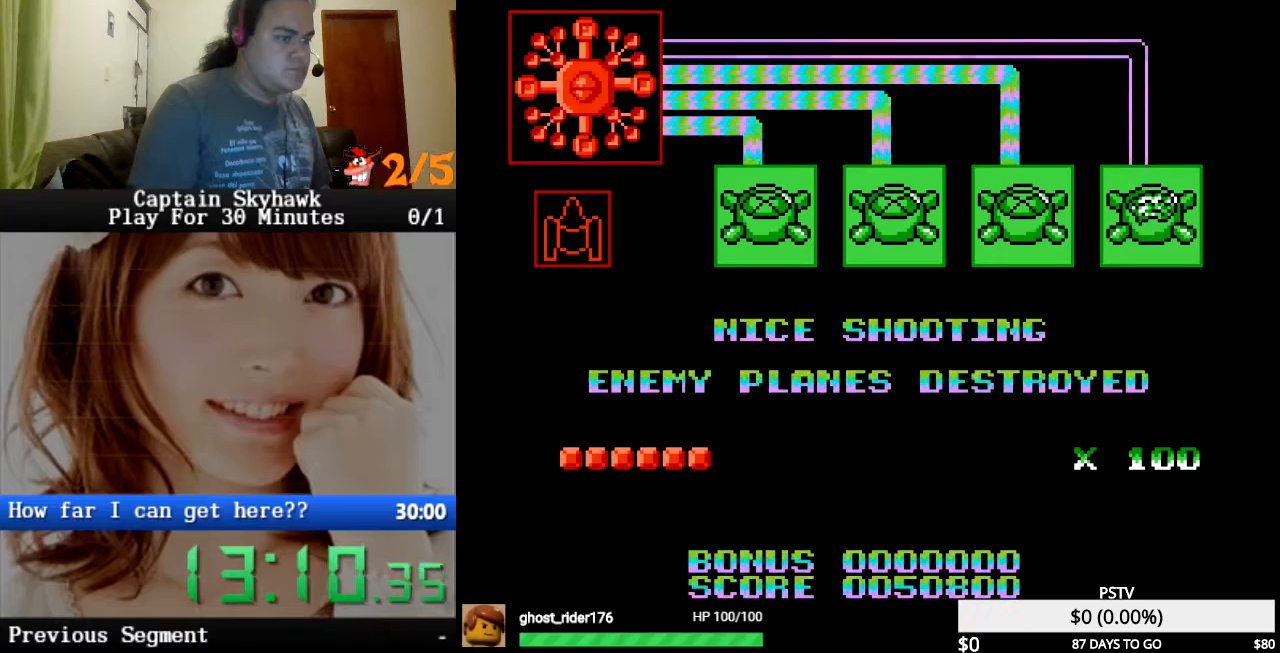
{"buttons": [], "events": []}
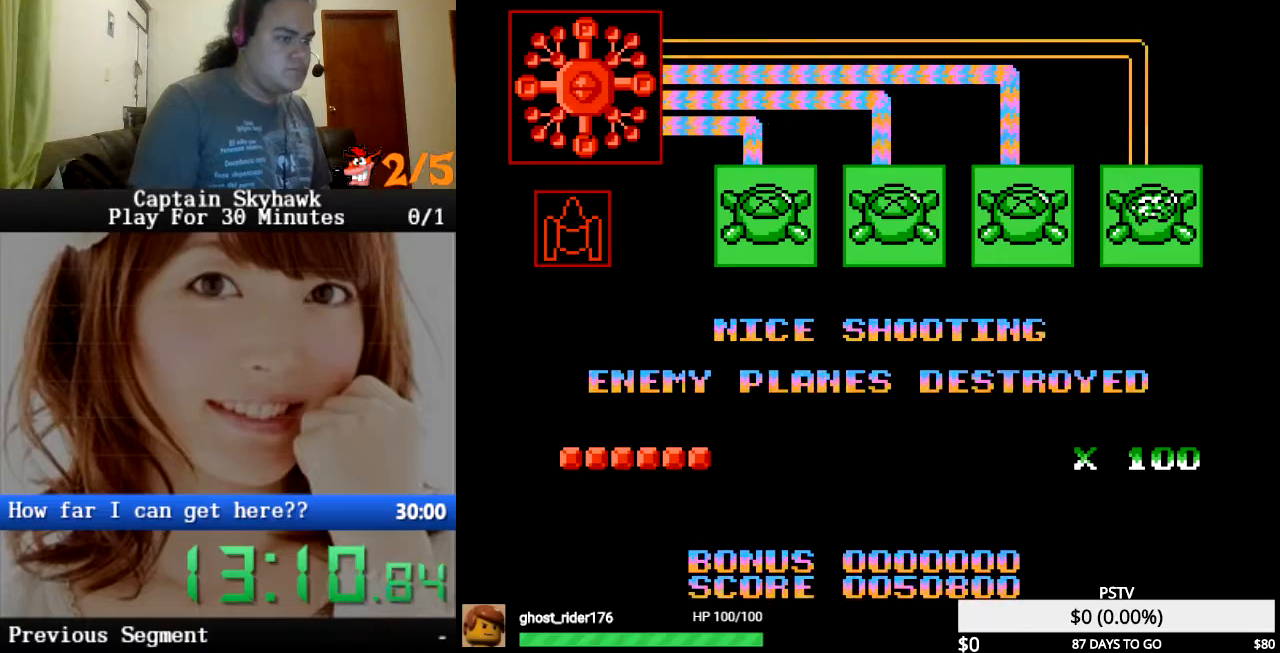
{"buttons": [], "events": [[267, "START", "down"], [467, "START", "up"]]}
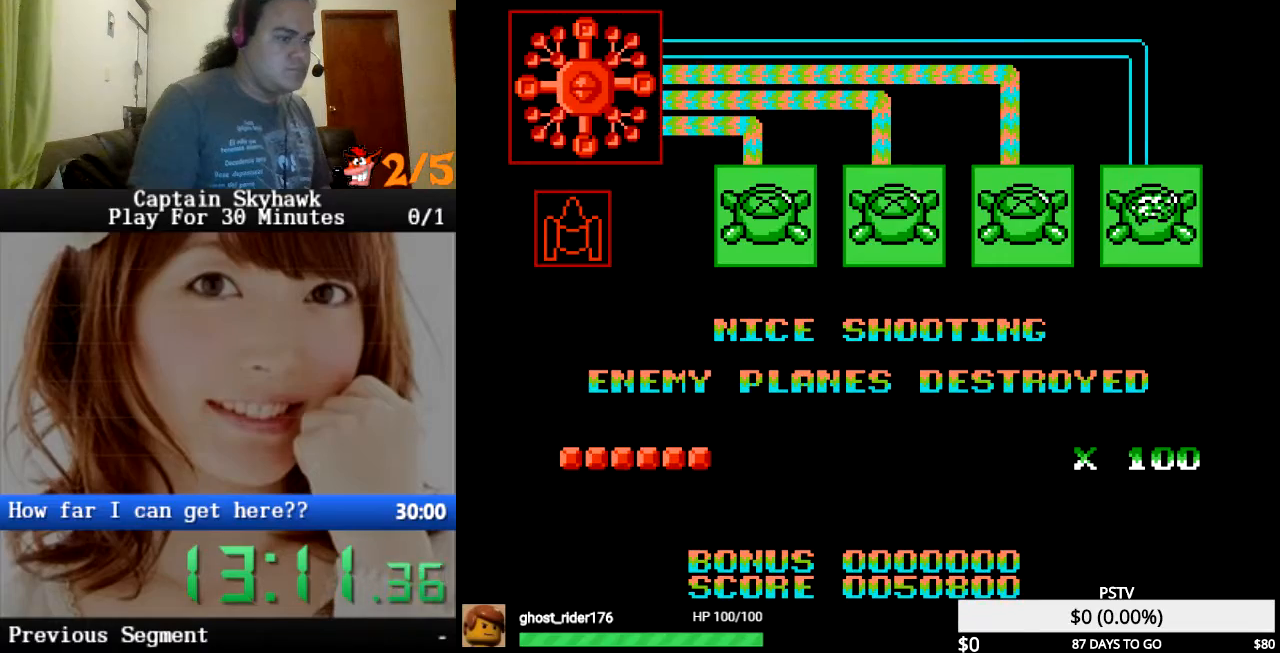
{"buttons": ["START"], "events": [[367, "START", "down"]]}
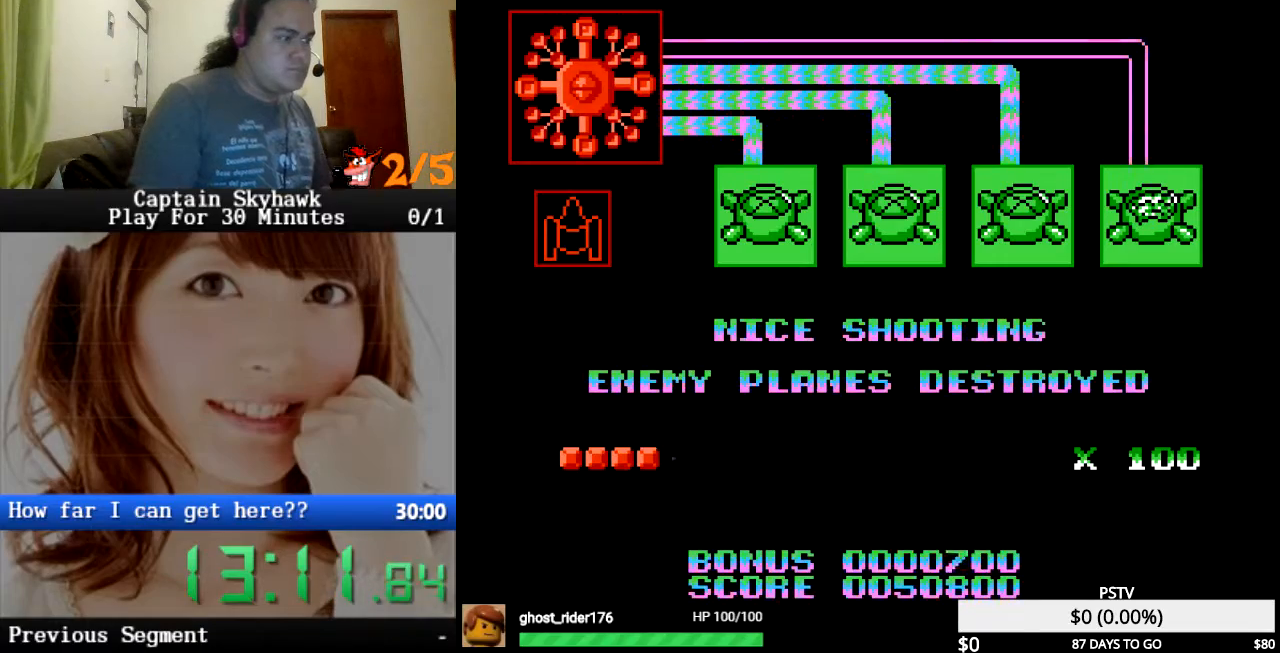
{"buttons": ["CROSS"], "events": [[33, "START", "up"], [467, "CROSS", "down"]]}
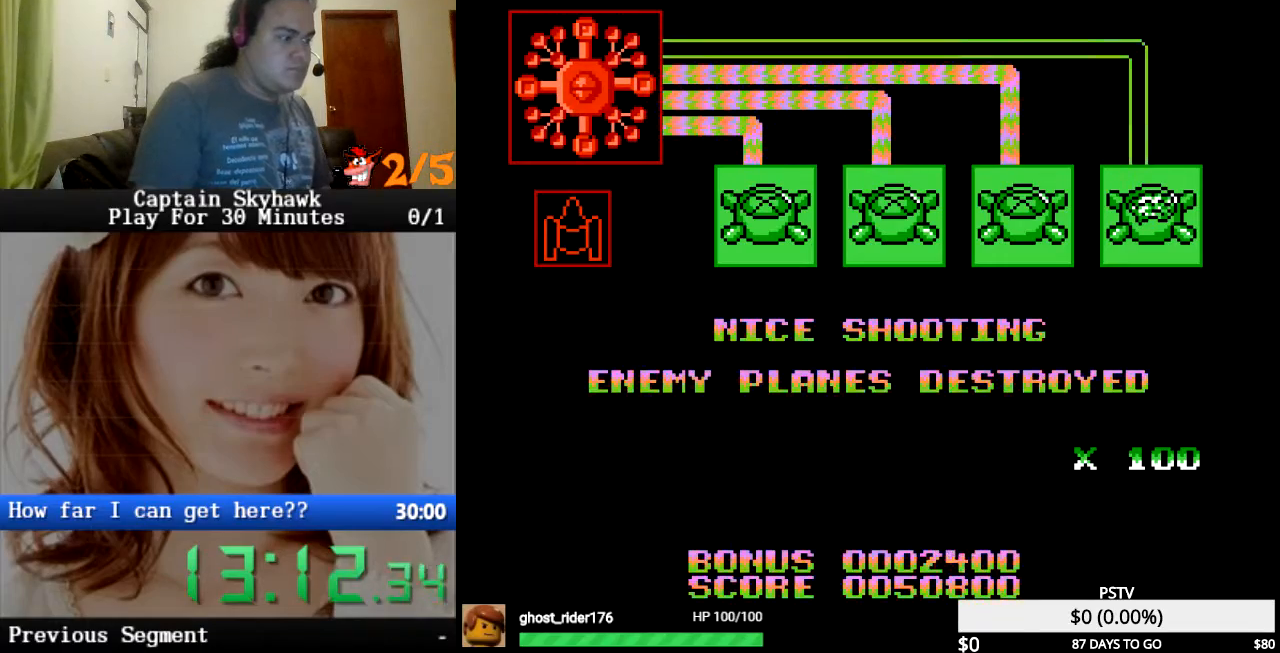
{"buttons": [], "events": [[133, "CROSS", "up"]]}
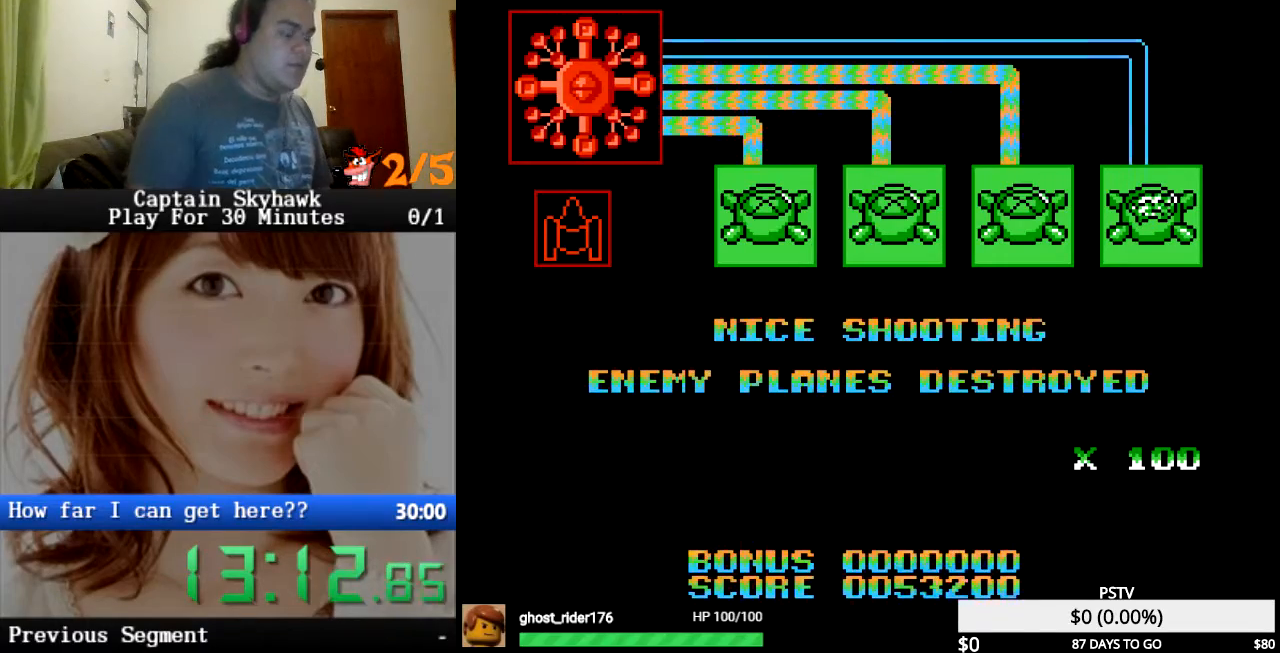
{"buttons": [], "events": []}
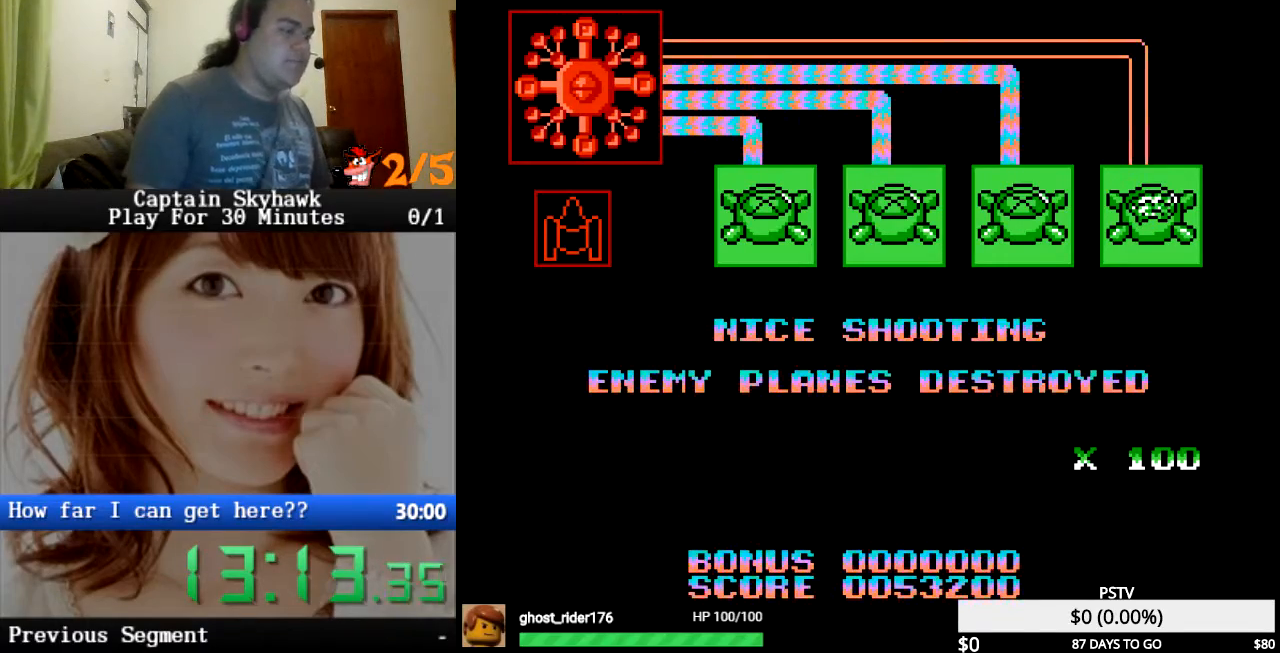
{"buttons": [], "events": []}
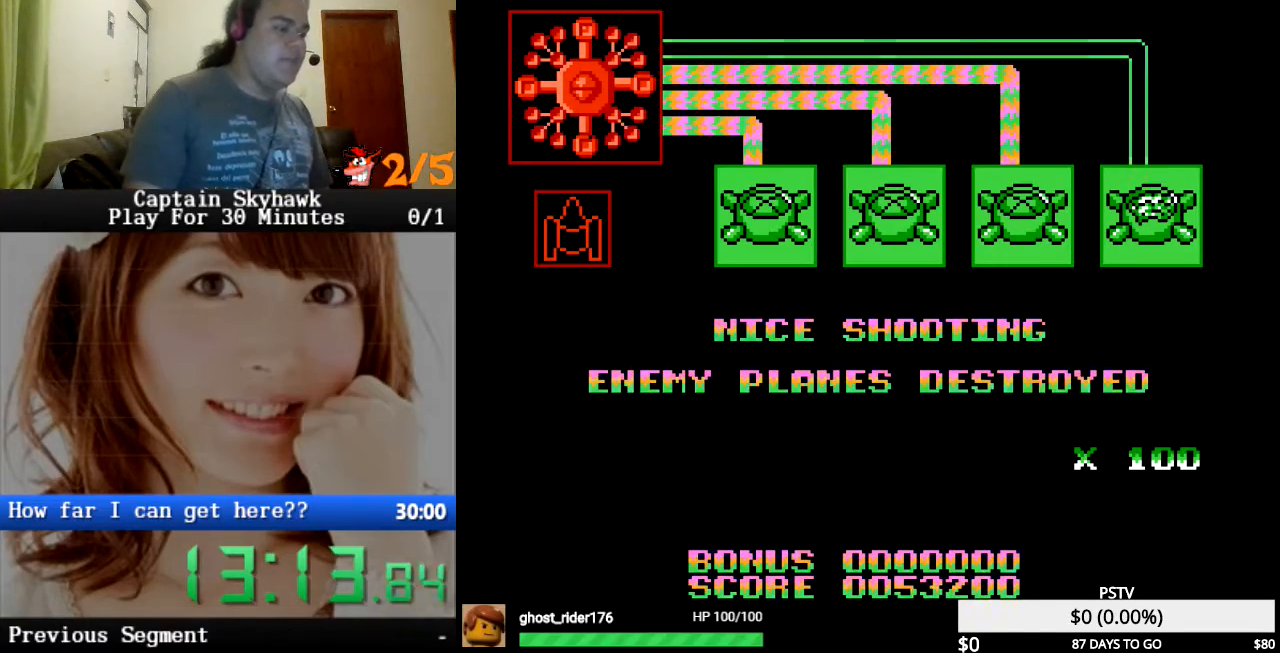
{"buttons": [], "events": []}
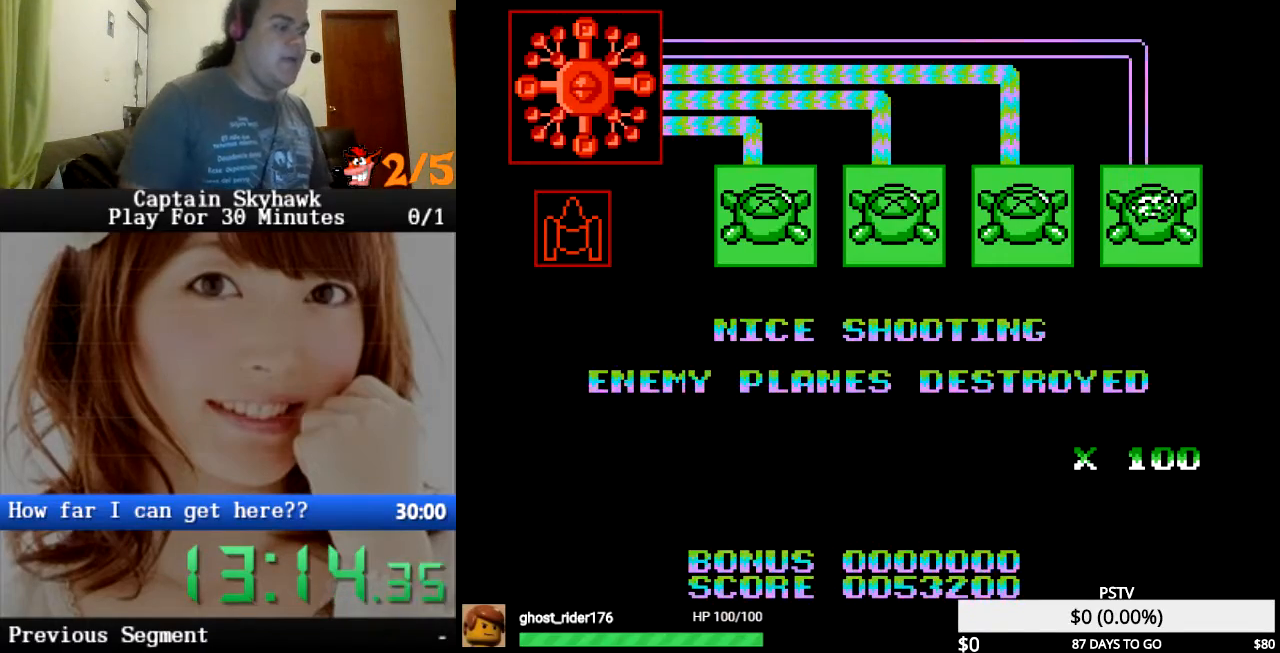
{"buttons": [], "events": []}
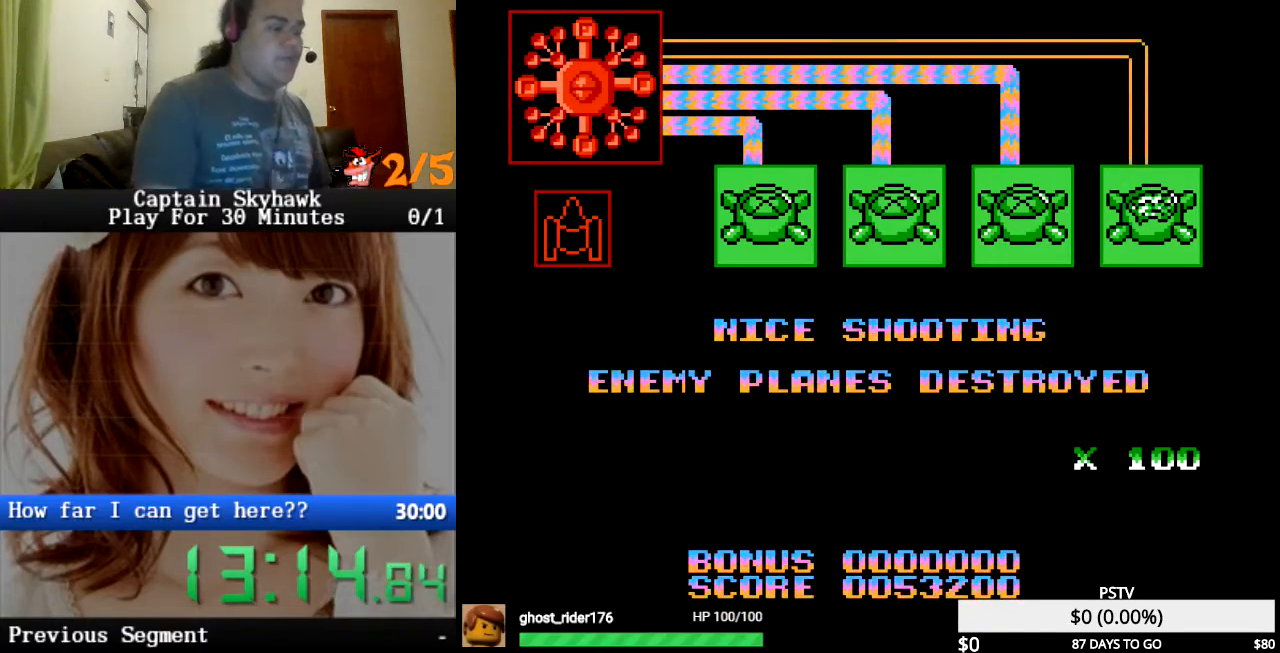
{"buttons": [], "events": [[200, "CROSS", "down"], [367, "CROSS", "up"]]}
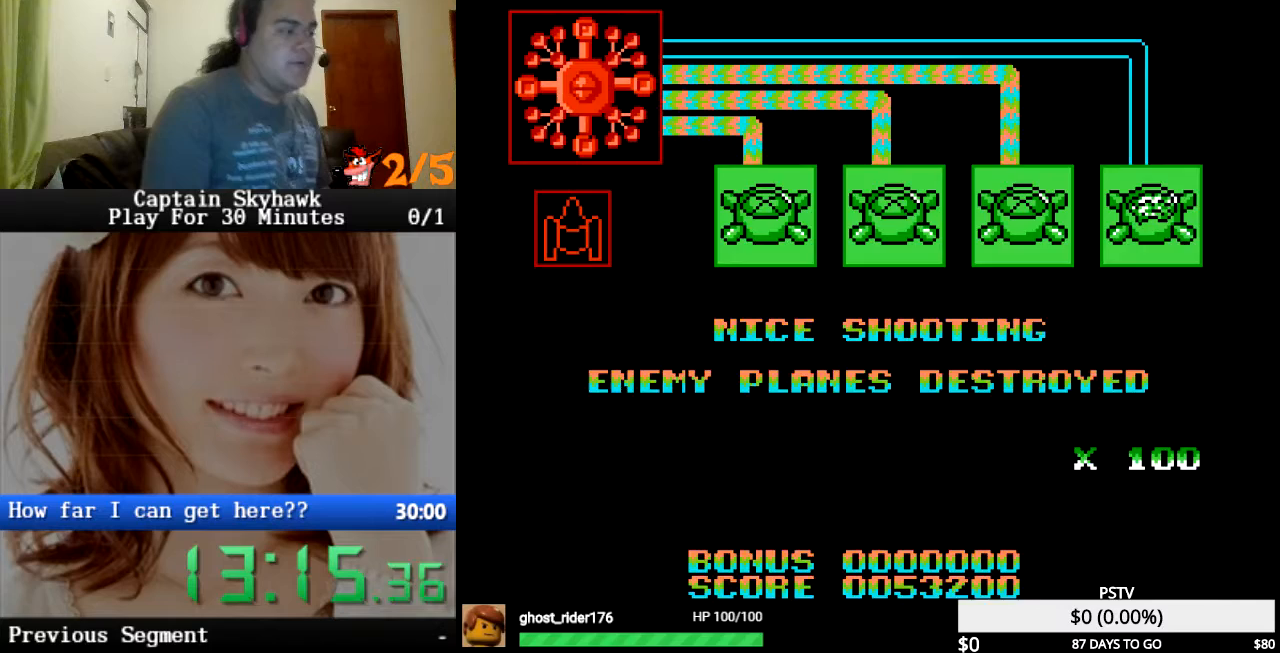
{"buttons": [], "events": [[133, "CROSS", "down"], [267, "CROSS", "up"]]}
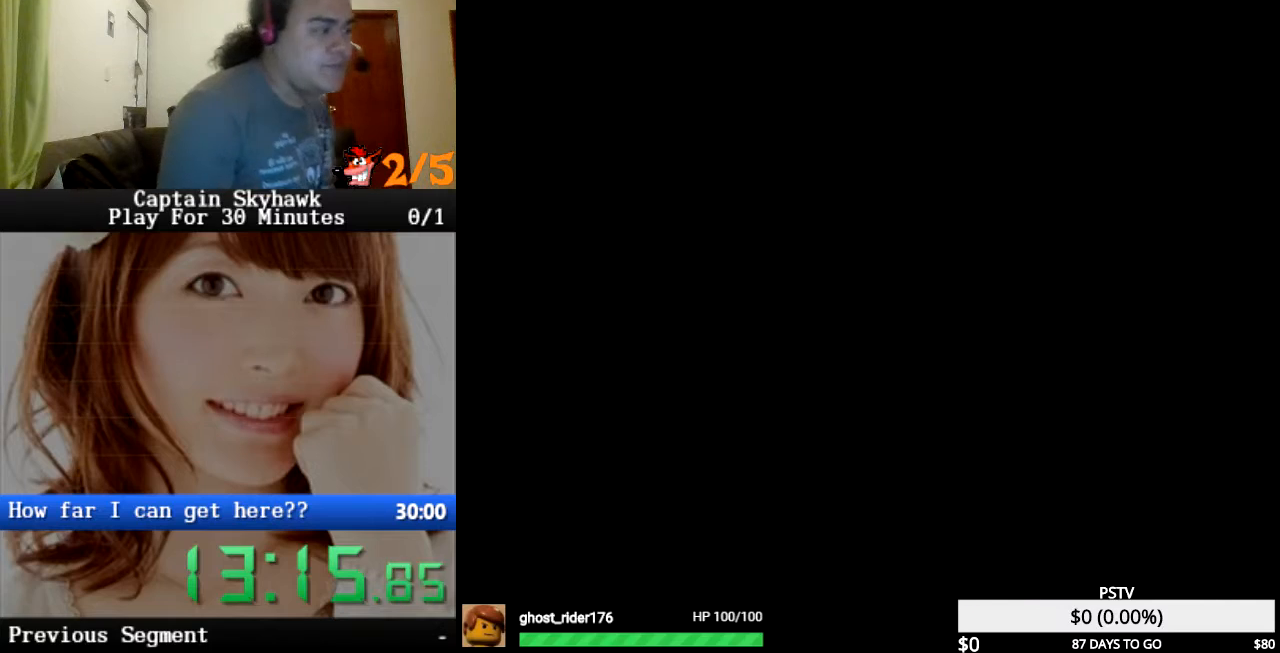
{"buttons": [], "events": []}
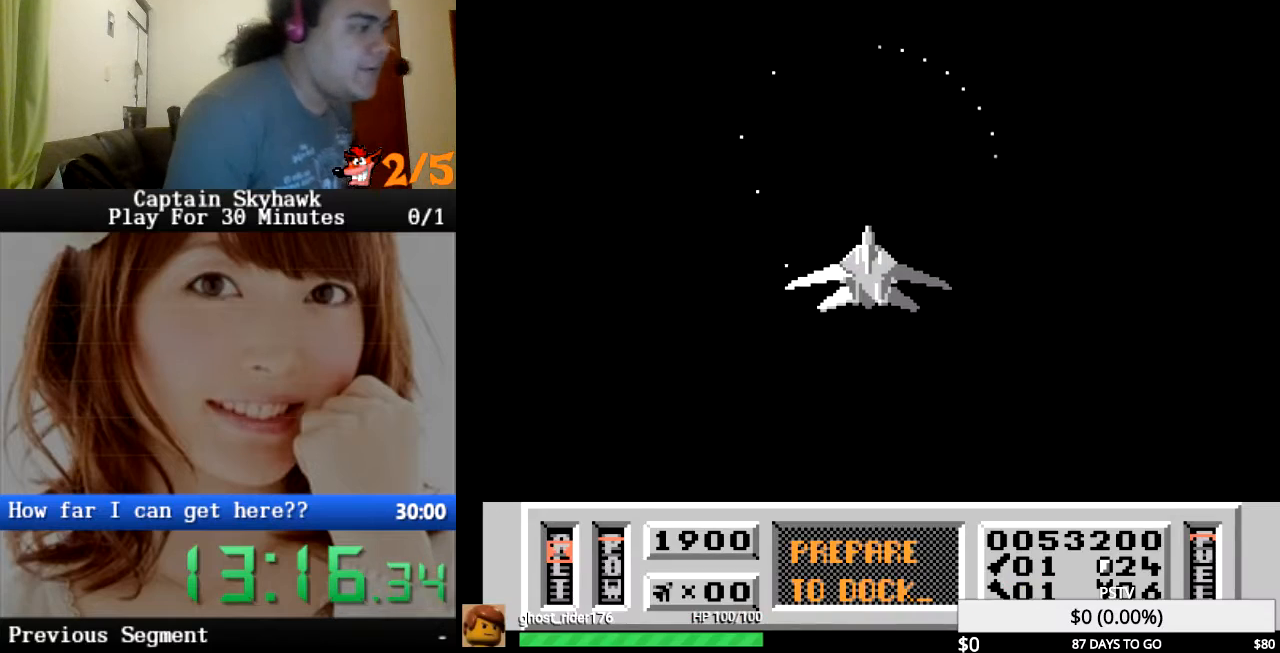
{"buttons": [], "events": []}
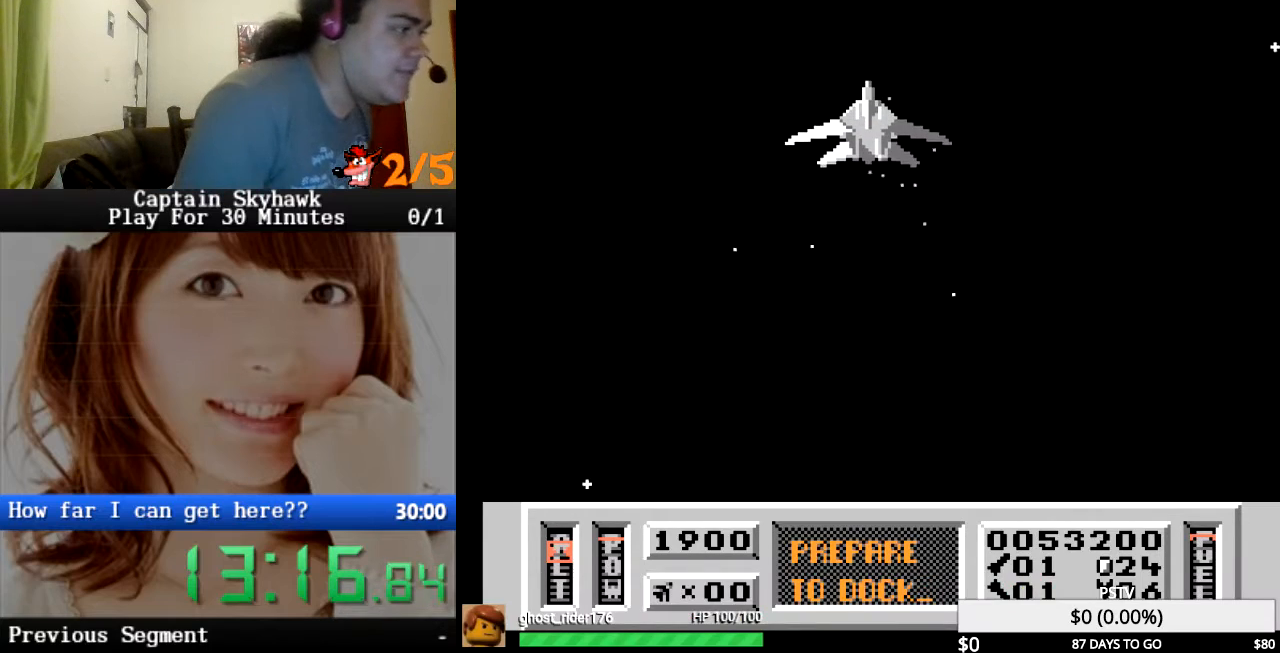
{"buttons": [], "events": []}
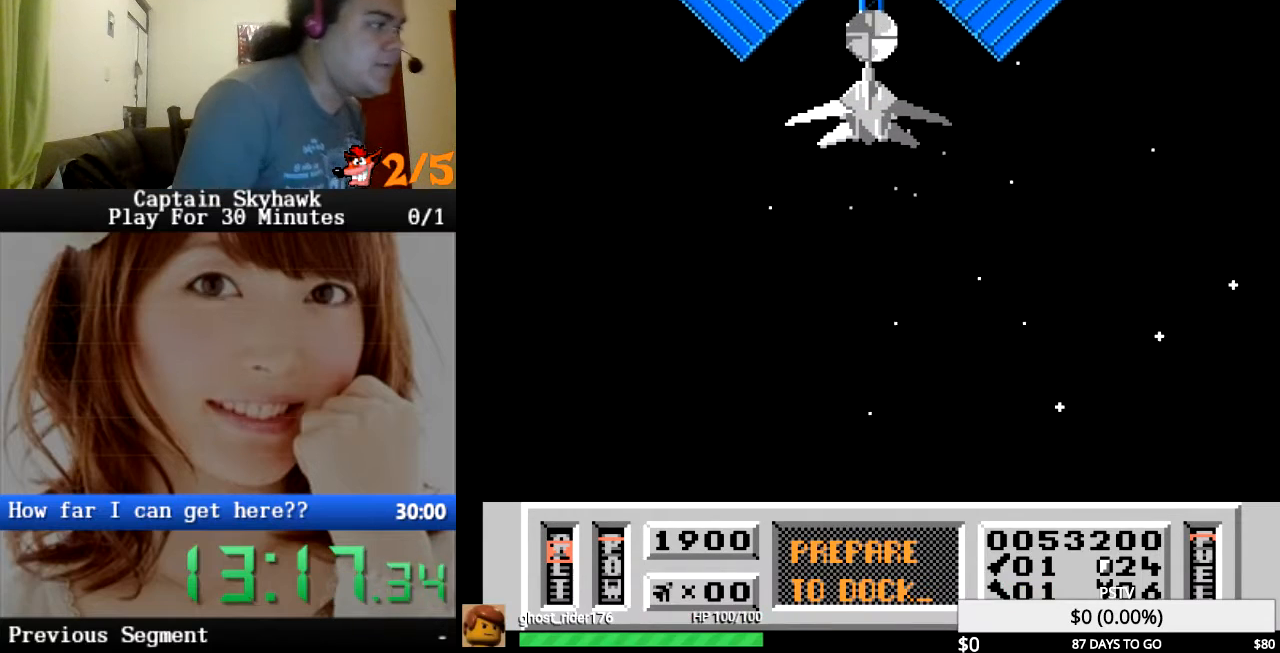
{"buttons": [], "events": []}
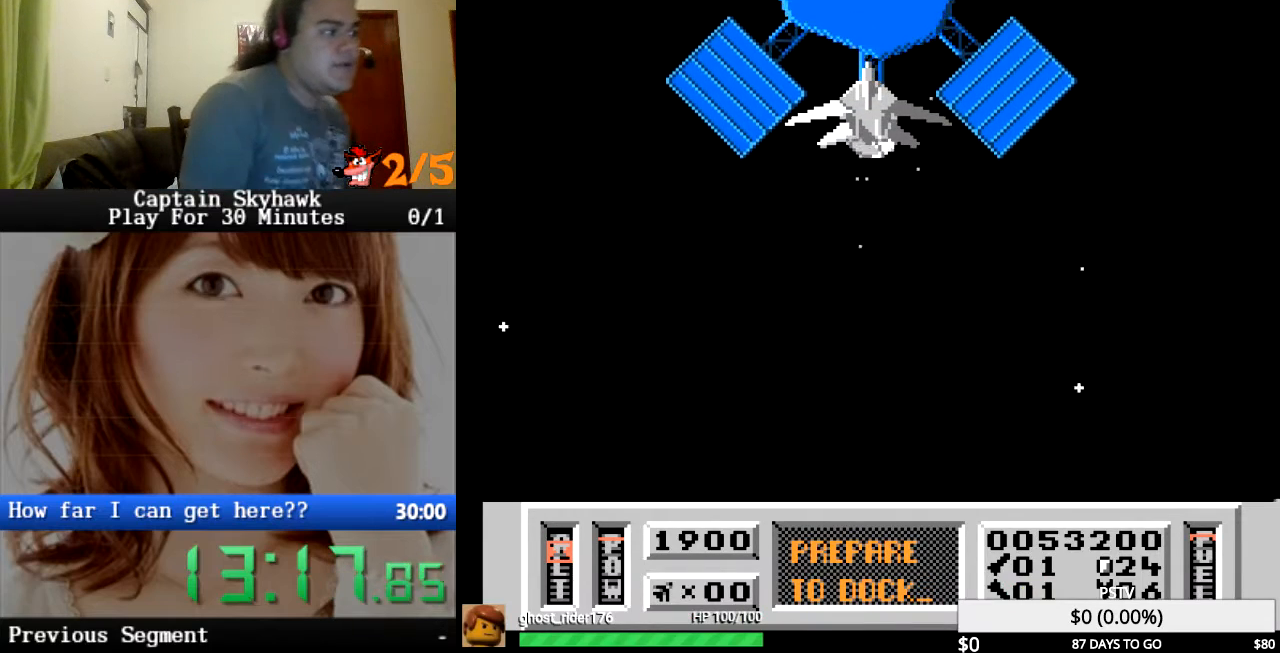
{"buttons": [], "events": []}